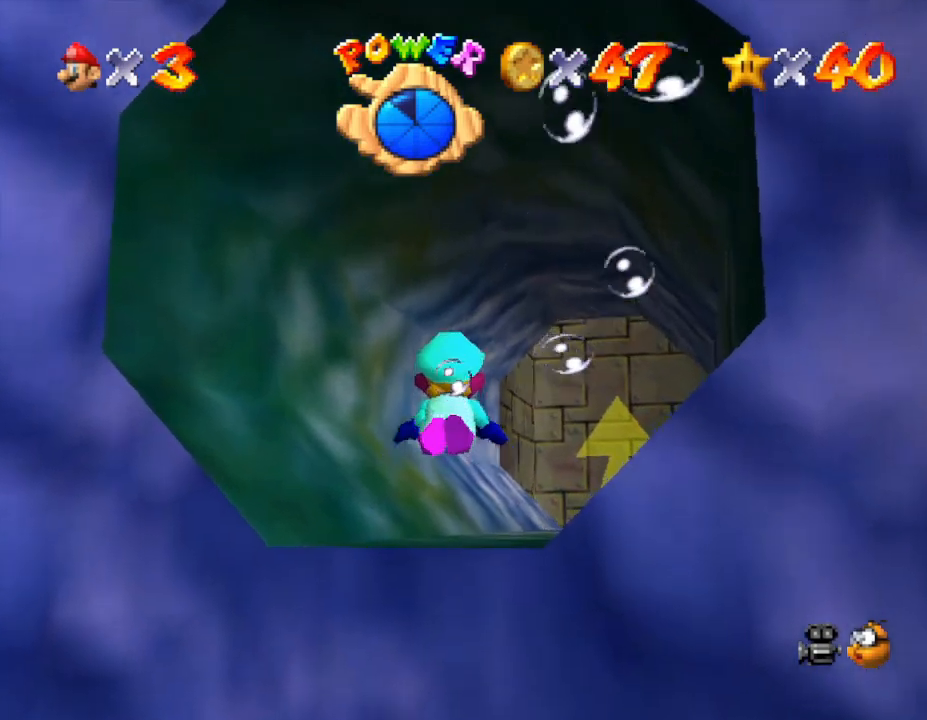
Gameplay with a controller (Nintendo layout); each line is a JSON object with the inputs held at the frame after it. "events" lists button and stick changes between this image and that frame as [ms after this image, input, new state], when the widget could be followed in between. Not read: L3 R3.
{"buttons": [], "left_stick": "center", "events": [[17, "A", "down"], [50, "left_stick", "center"], [233, "A", "up"], [233, "left_stick", "up-right"], [367, "left_stick", "center"]]}
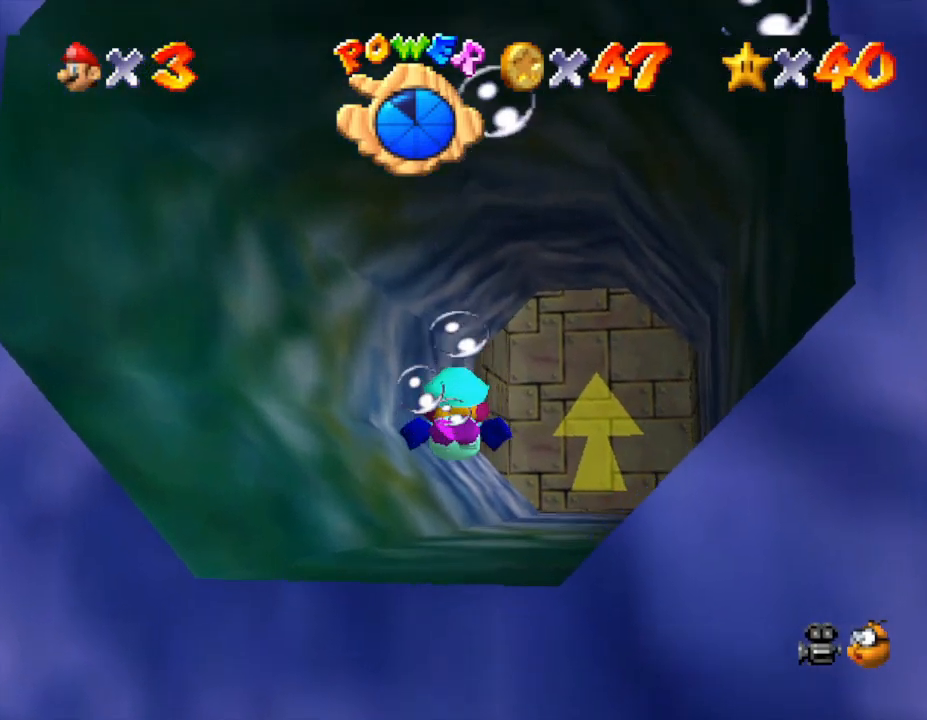
{"buttons": [], "left_stick": "center", "events": [[150, "A", "down"], [183, "left_stick", "down-right"], [333, "A", "up"], [467, "left_stick", "center"]]}
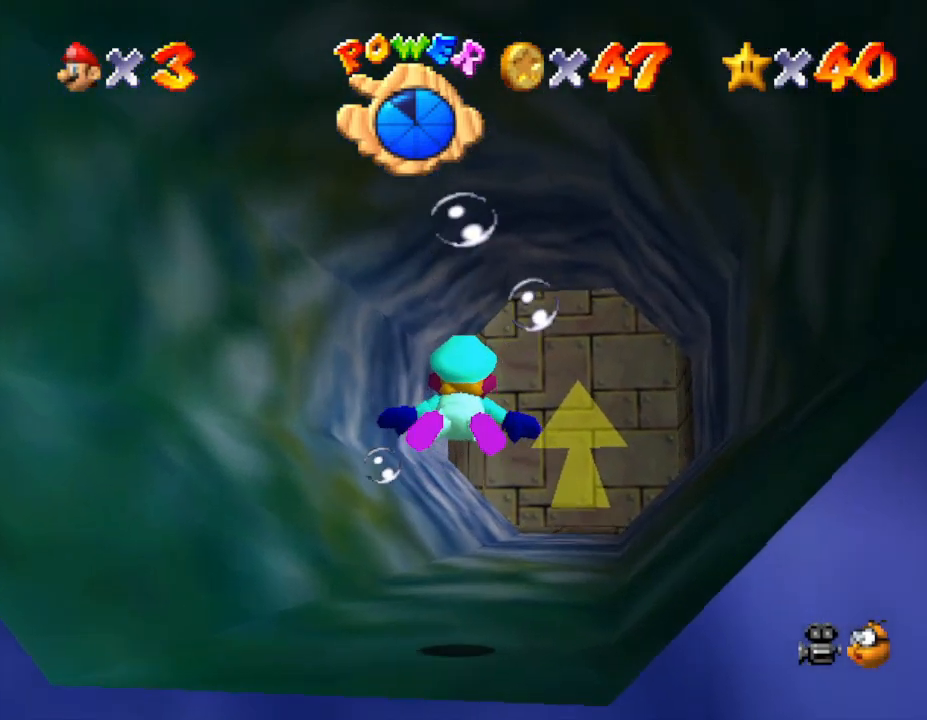
{"buttons": ["A"], "left_stick": "center", "events": [[283, "A", "down"], [283, "left_stick", "right"], [467, "left_stick", "center"]]}
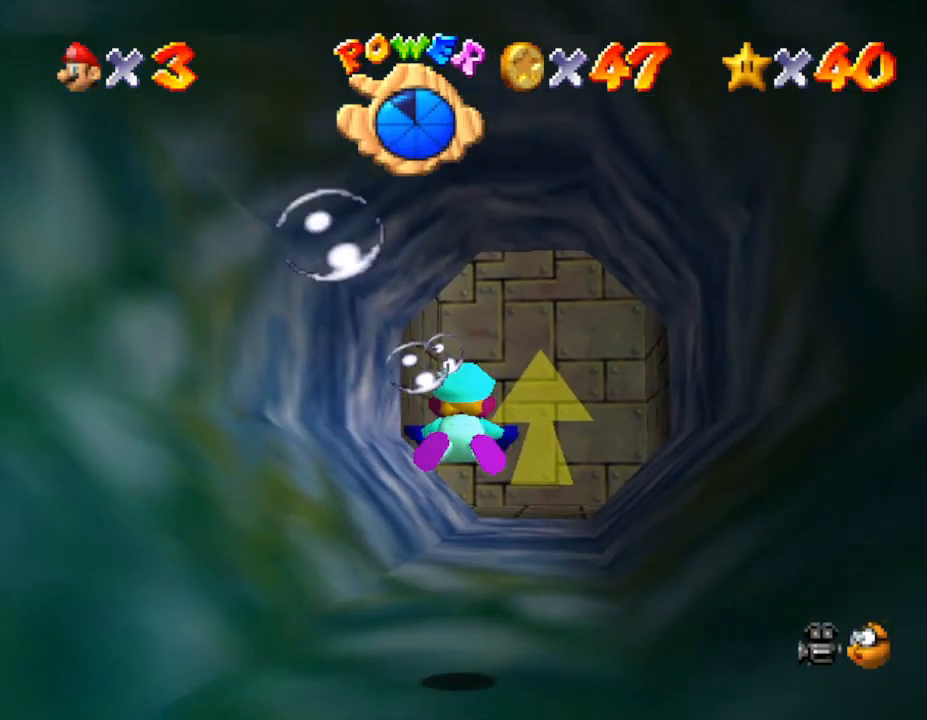
{"buttons": [], "left_stick": "down-right", "events": [[83, "A", "up"], [450, "left_stick", "down-right"]]}
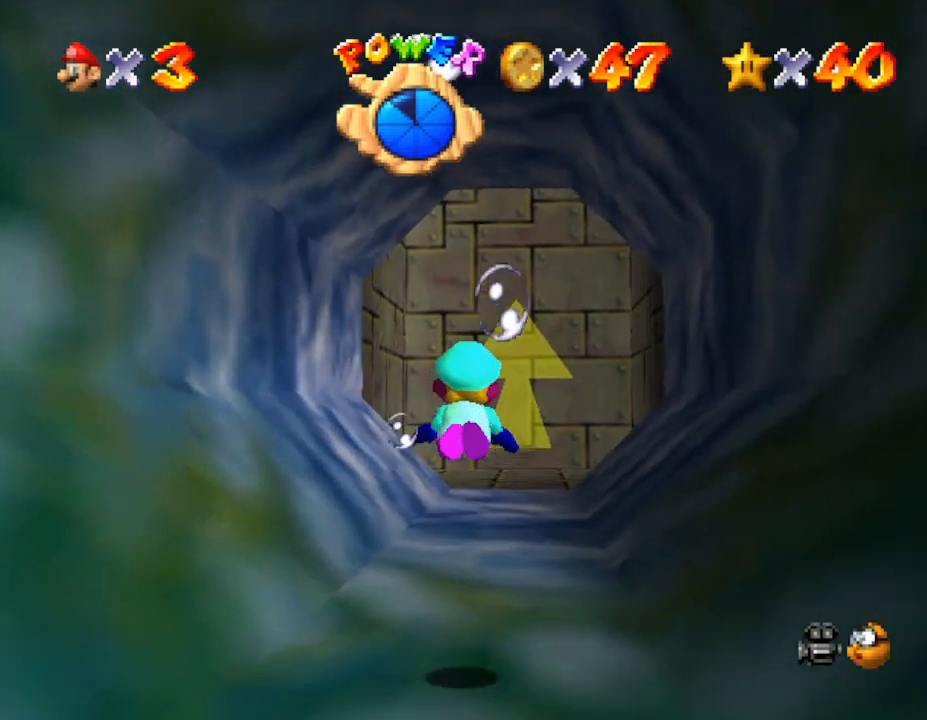
{"buttons": [], "left_stick": "center", "events": [[17, "A", "down"], [200, "A", "up"], [200, "left_stick", "center"]]}
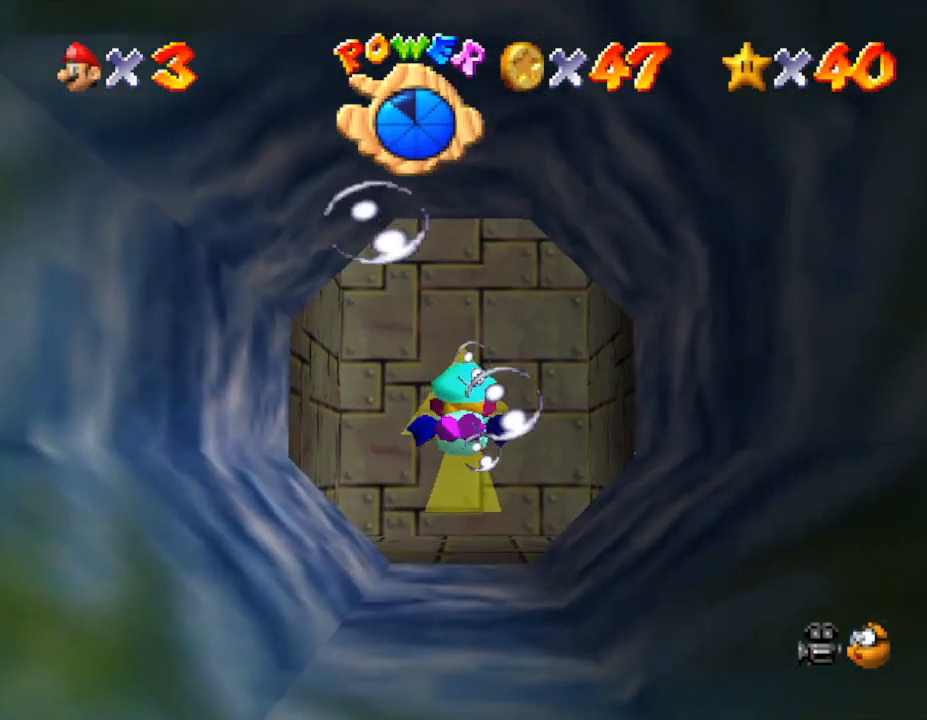
{"buttons": [], "left_stick": "down", "events": [[133, "A", "down"], [167, "left_stick", "down"], [350, "A", "up"]]}
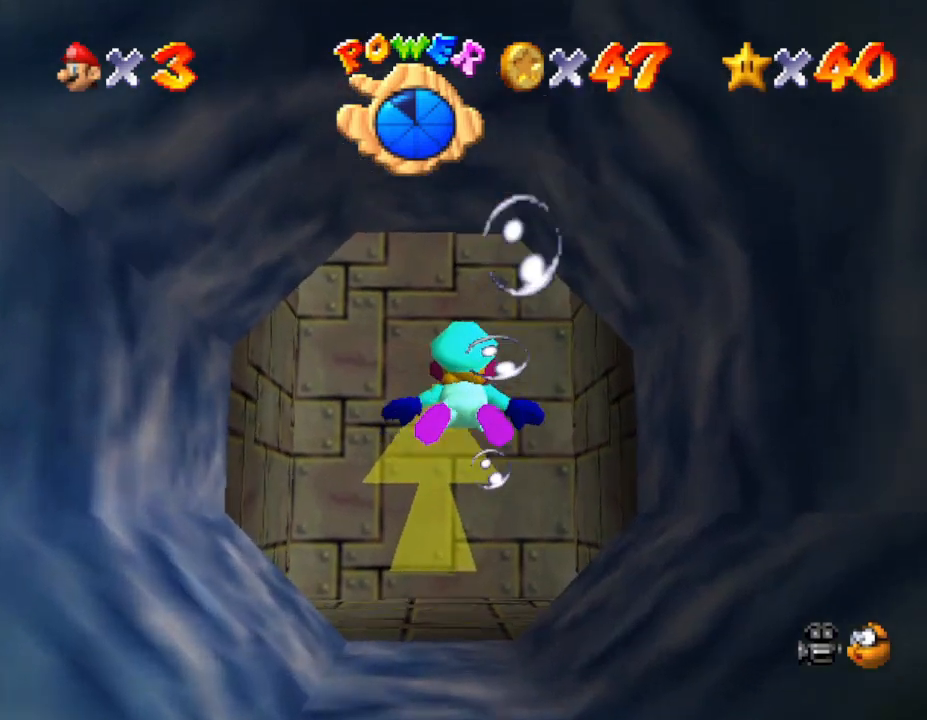
{"buttons": ["A"], "left_stick": "center", "events": [[17, "left_stick", "center"], [350, "A", "down"]]}
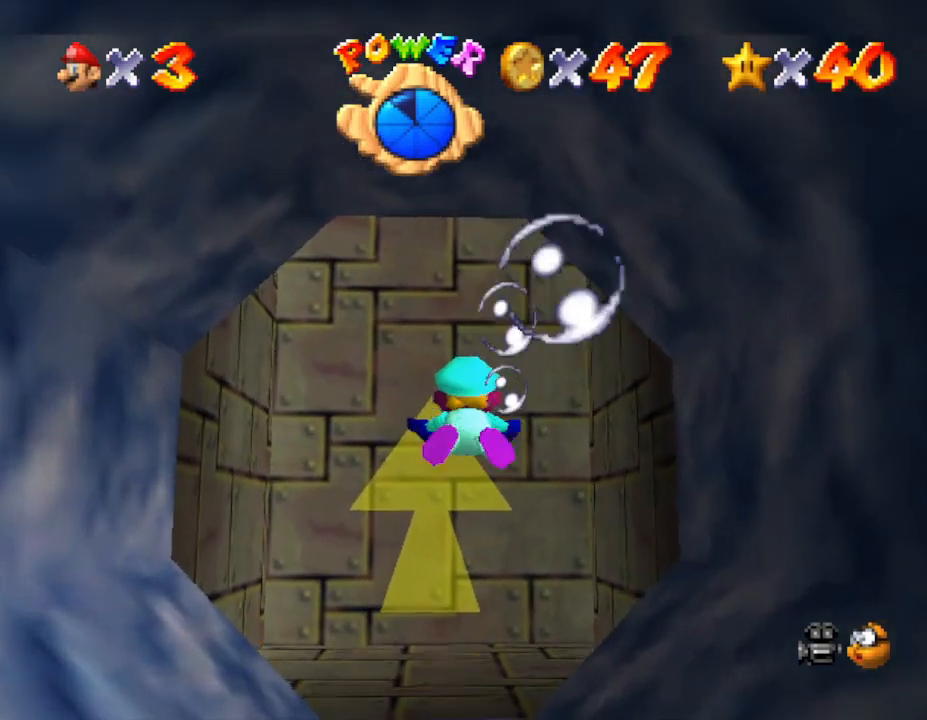
{"buttons": [], "left_stick": "down", "events": [[233, "A", "up"], [300, "left_stick", "down"]]}
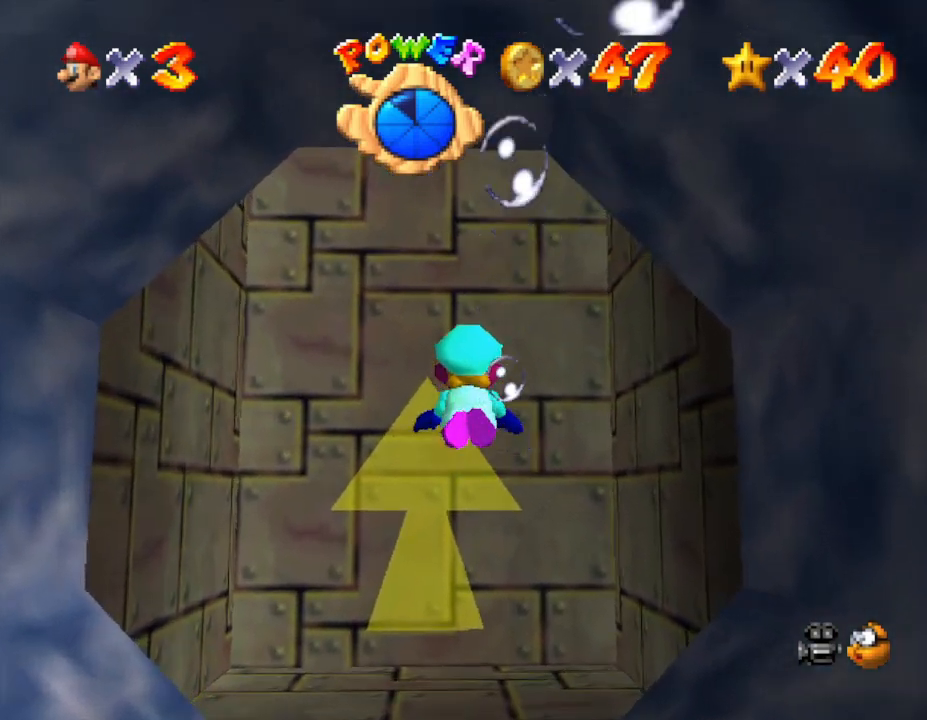
{"buttons": [], "left_stick": "down", "events": [[117, "A", "down"], [133, "left_stick", "center"], [300, "A", "up"], [350, "left_stick", "down"]]}
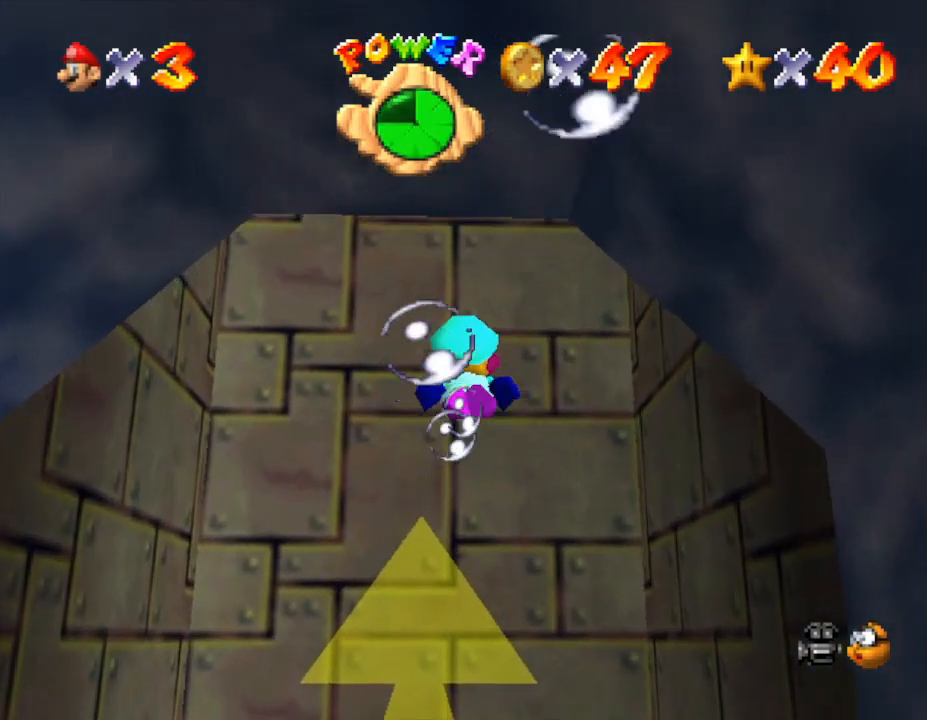
{"buttons": ["A"], "left_stick": "center", "events": [[183, "left_stick", "center"], [333, "A", "down"]]}
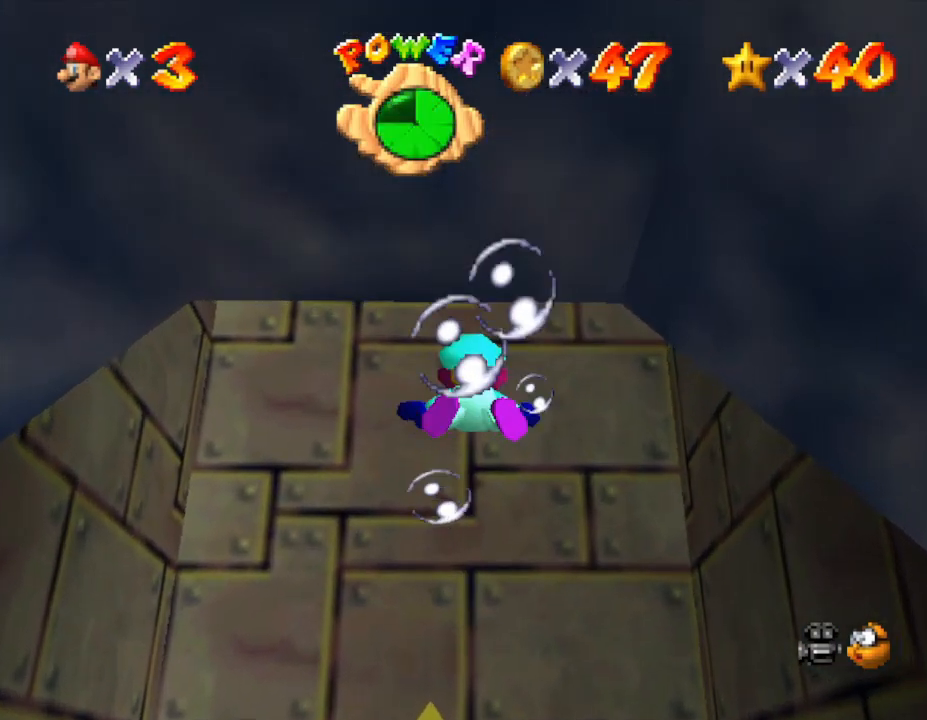
{"buttons": ["A"], "left_stick": "down", "events": [[67, "A", "up"], [100, "left_stick", "down"], [500, "A", "down"]]}
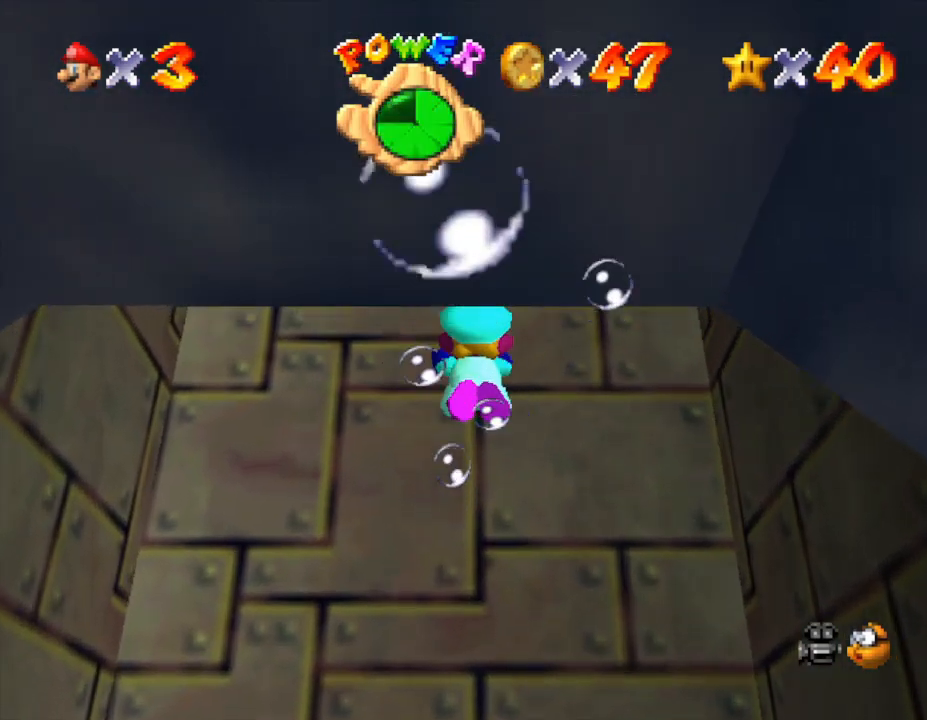
{"buttons": [], "left_stick": "down", "events": [[350, "A", "up"]]}
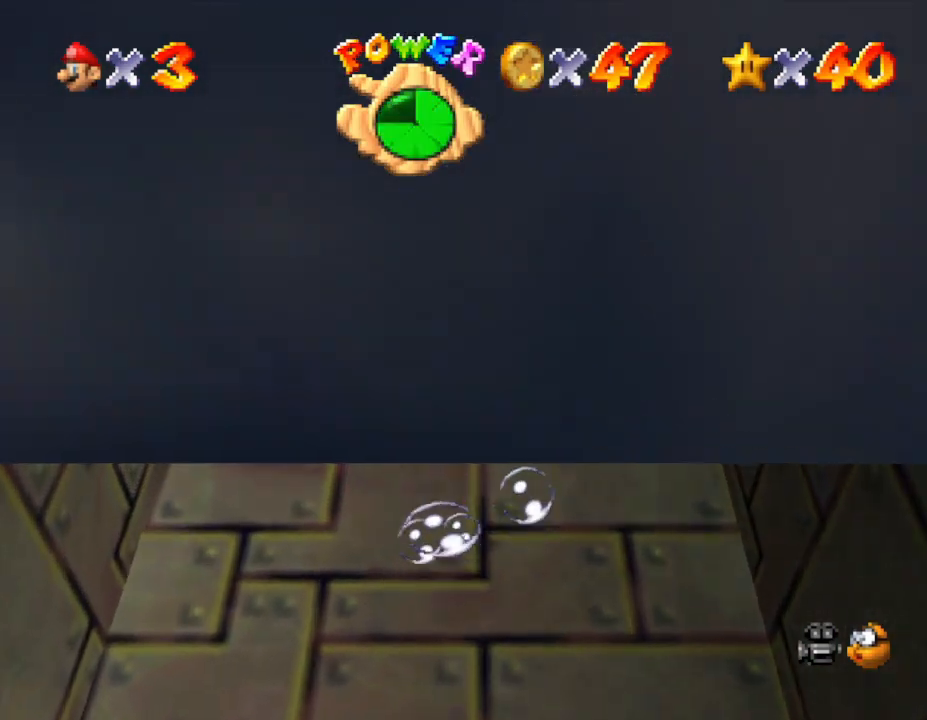
{"buttons": ["A"], "left_stick": "down", "events": [[100, "A", "down"]]}
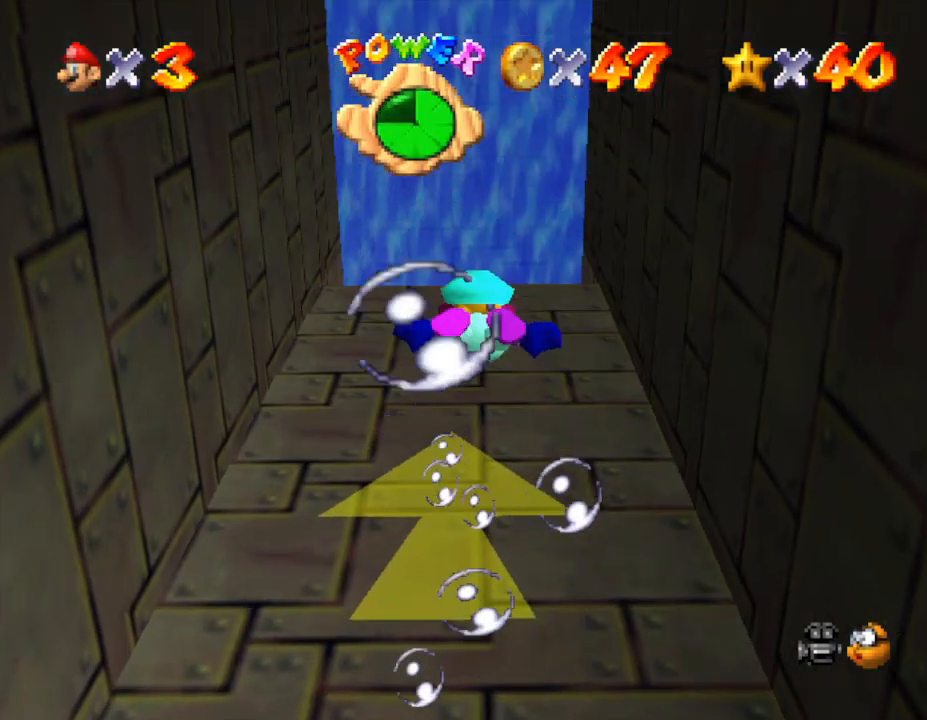
{"buttons": ["A"], "left_stick": "down", "events": [[67, "A", "up"], [333, "A", "down"]]}
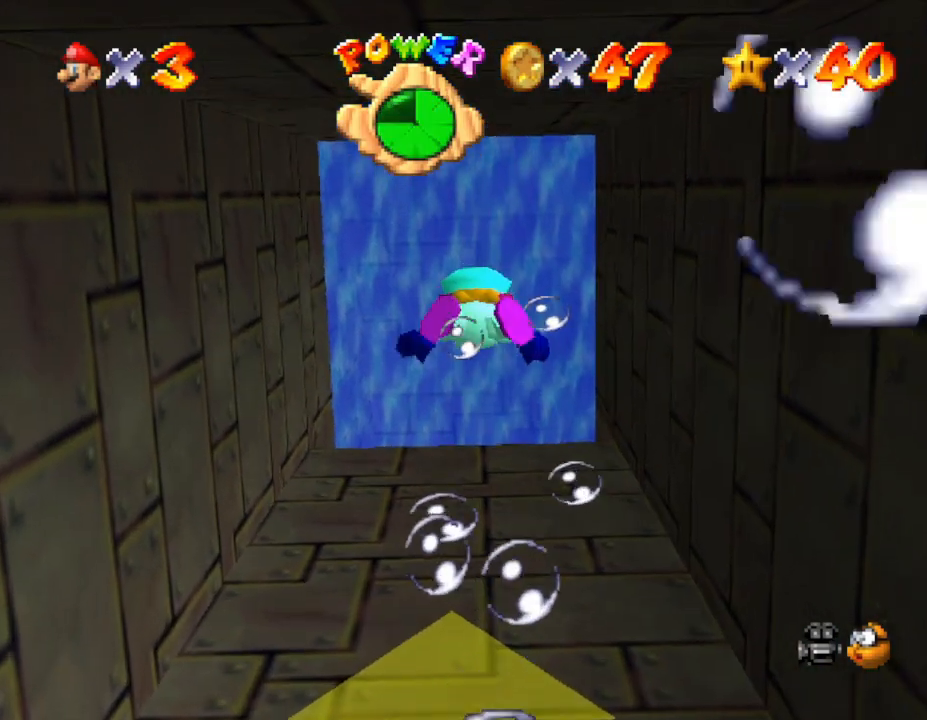
{"buttons": ["A"], "left_stick": "down", "events": [[100, "A", "up"], [433, "A", "down"]]}
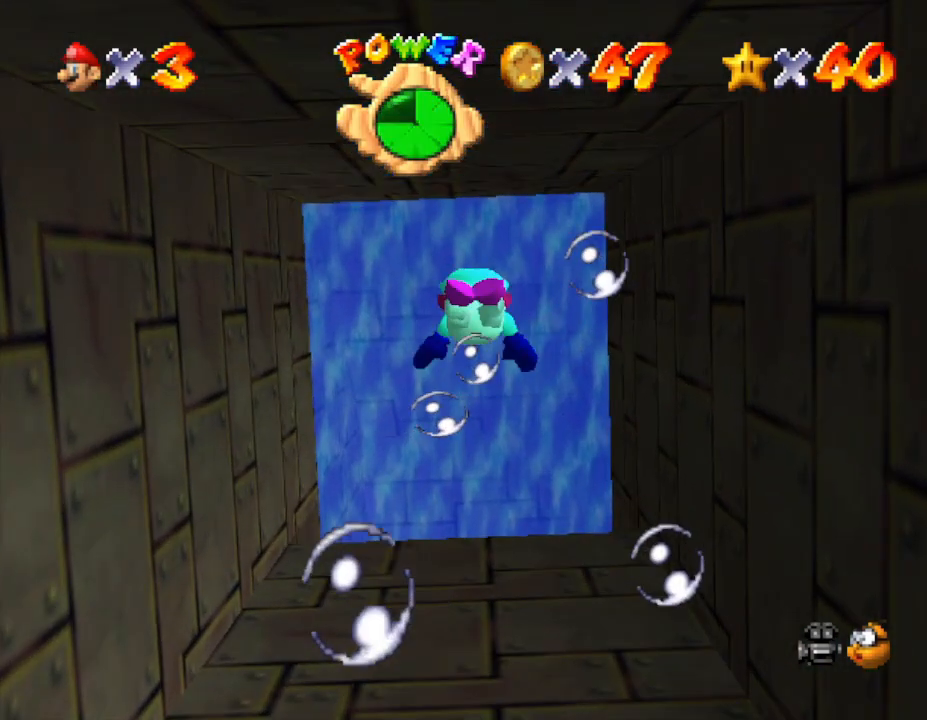
{"buttons": [], "left_stick": "down", "events": [[183, "A", "up"]]}
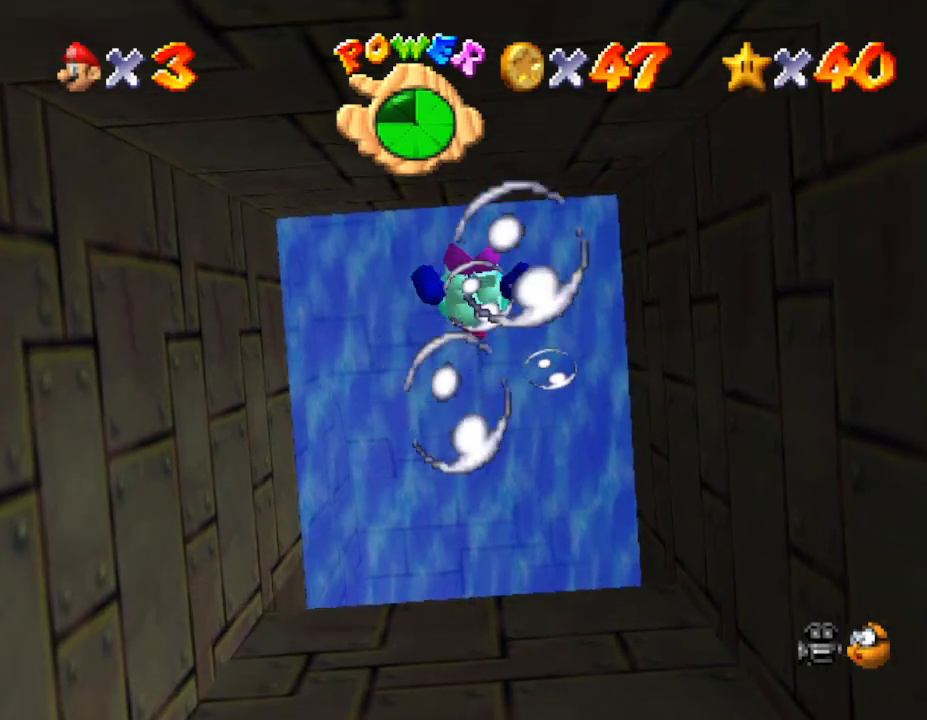
{"buttons": [], "left_stick": "down", "events": [[83, "A", "down"], [333, "A", "up"]]}
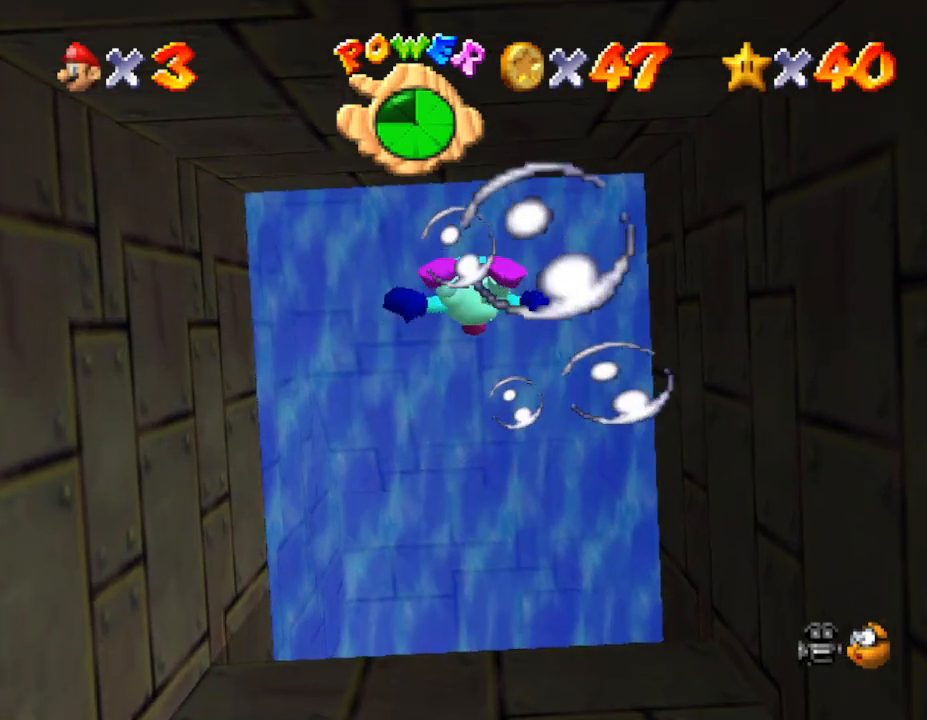
{"buttons": [], "left_stick": "down", "events": [[183, "A", "down"], [467, "A", "up"]]}
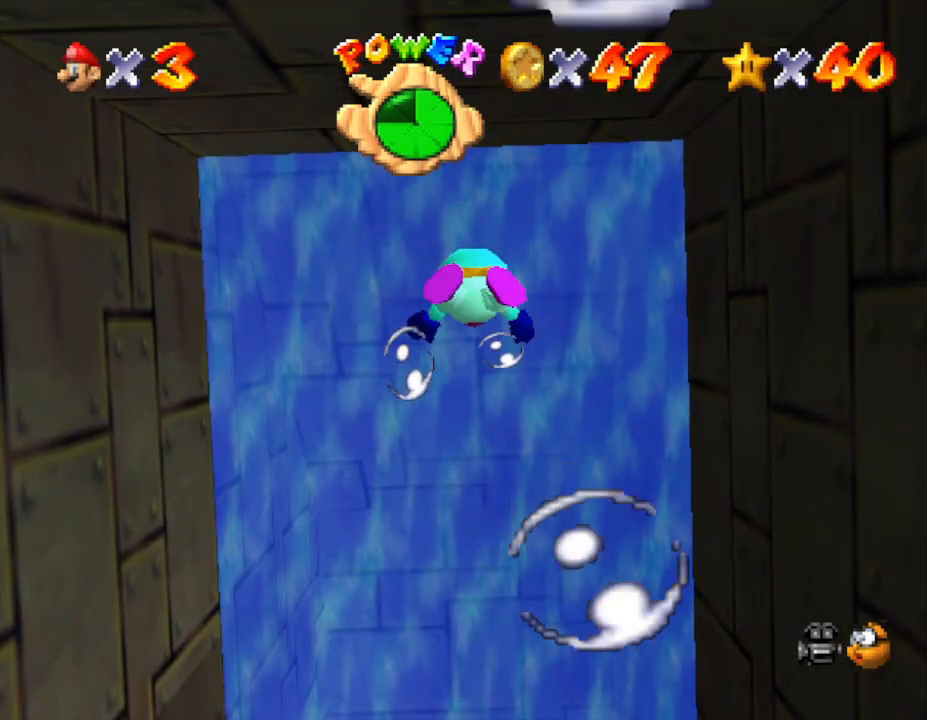
{"buttons": ["A"], "left_stick": "center", "events": [[183, "left_stick", "center"], [317, "A", "down"]]}
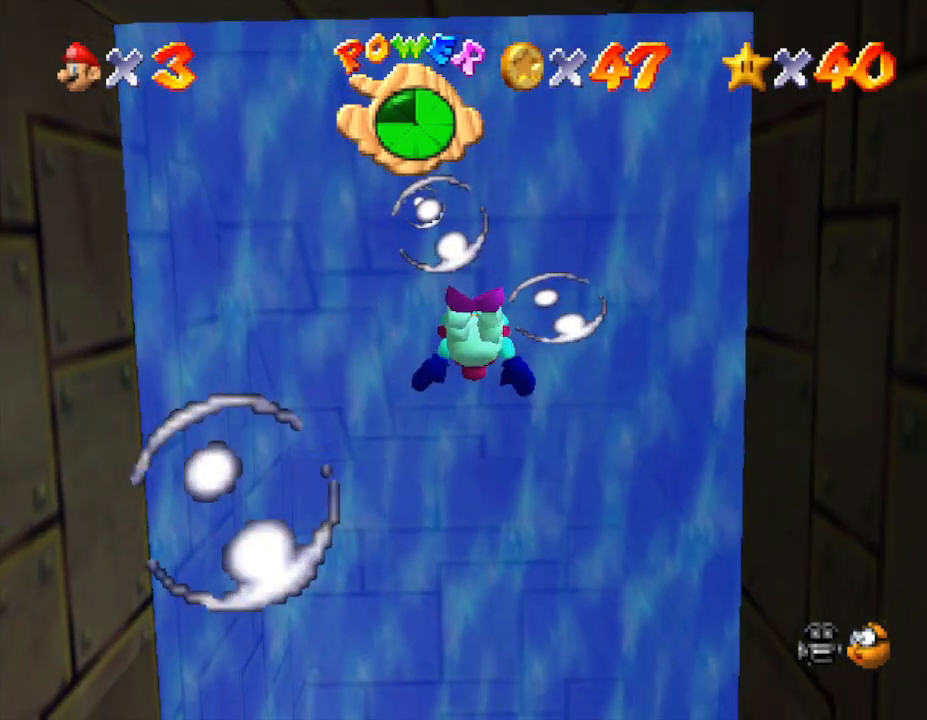
{"buttons": ["A"], "left_stick": "center", "events": [[50, "A", "up"], [483, "A", "down"]]}
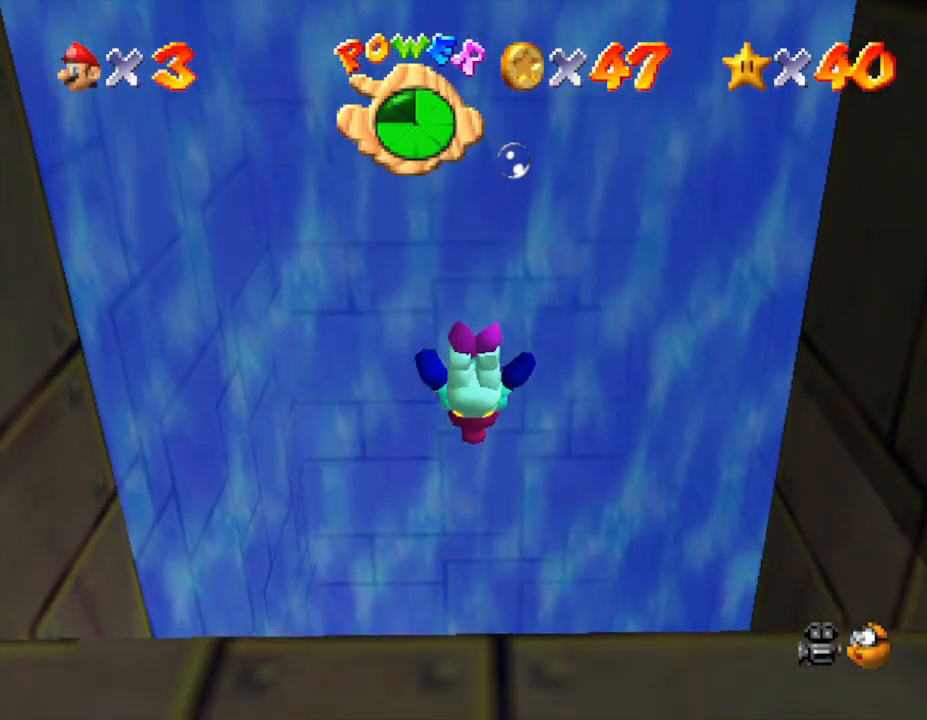
{"buttons": [], "left_stick": "down", "events": [[167, "left_stick", "down"], [267, "A", "up"]]}
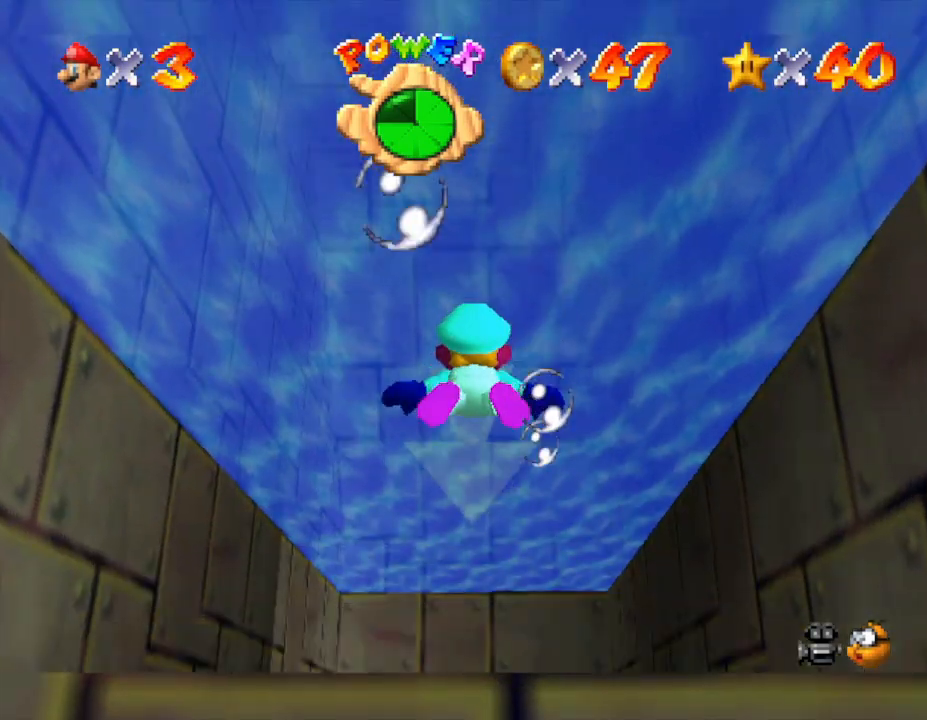
{"buttons": [], "left_stick": "center", "events": [[167, "A", "down"], [167, "left_stick", "center"], [350, "A", "up"]]}
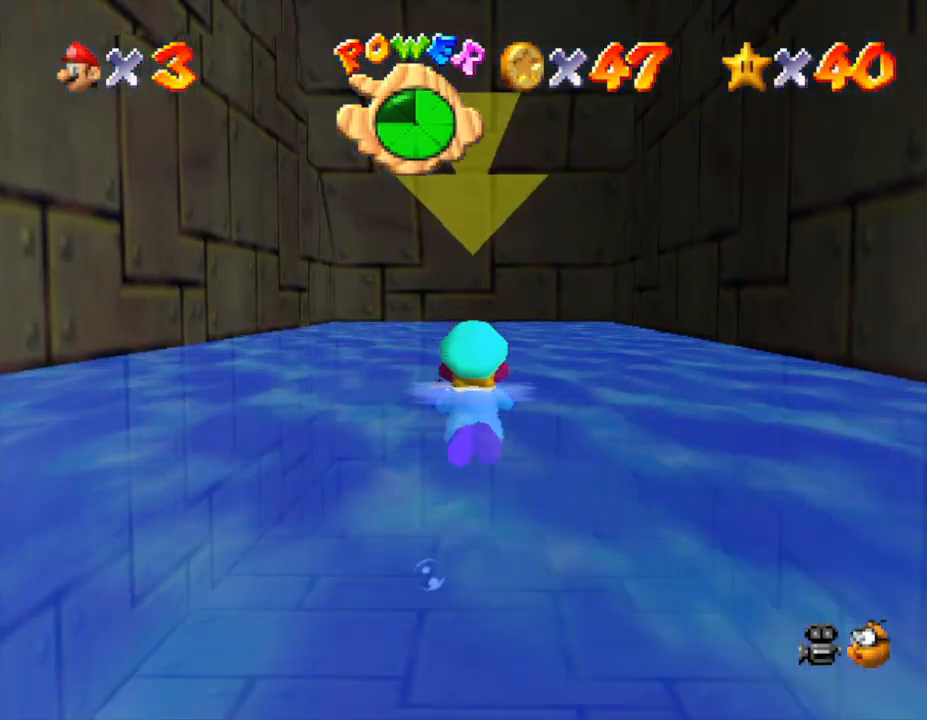
{"buttons": [], "left_stick": "center", "events": [[200, "A", "down"], [450, "A", "up"]]}
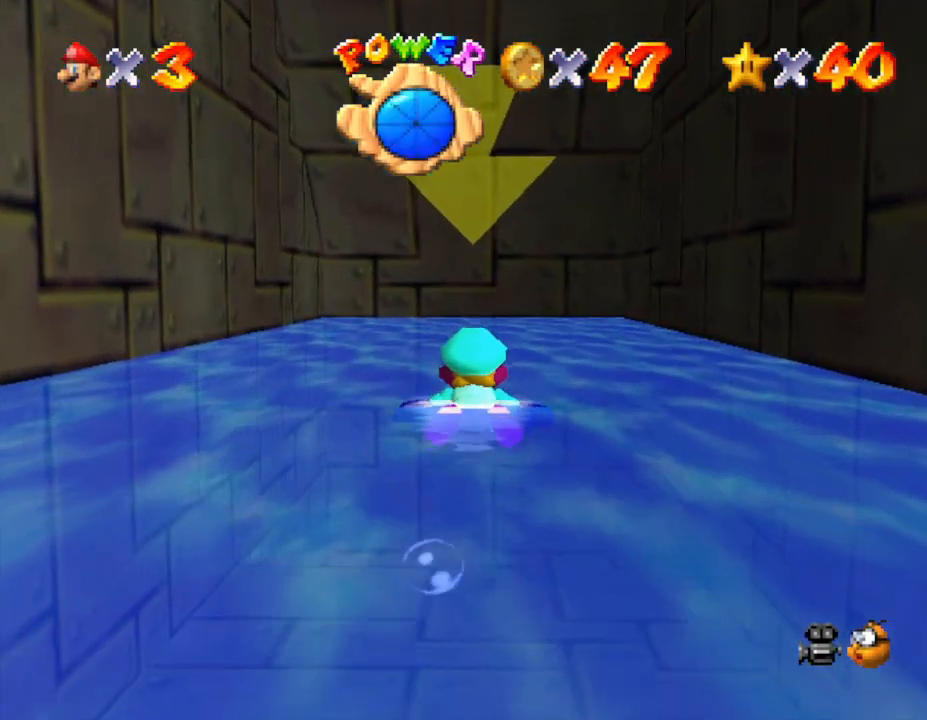
{"buttons": ["A"], "left_stick": "center", "events": [[317, "A", "down"]]}
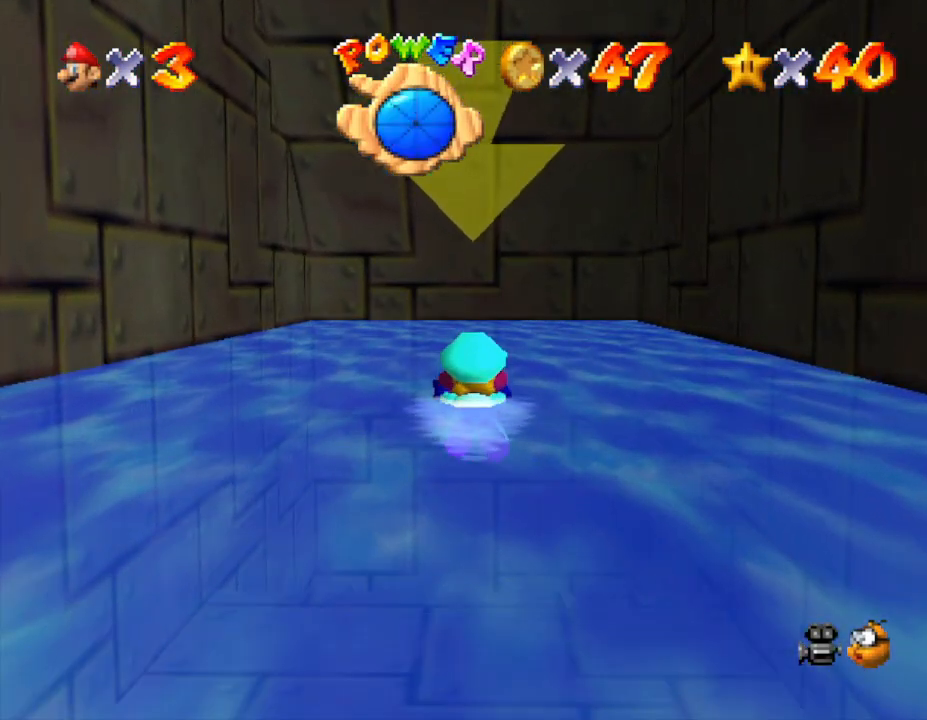
{"buttons": ["A"], "left_stick": "up", "events": [[150, "A", "up"], [217, "left_stick", "up"], [500, "A", "down"]]}
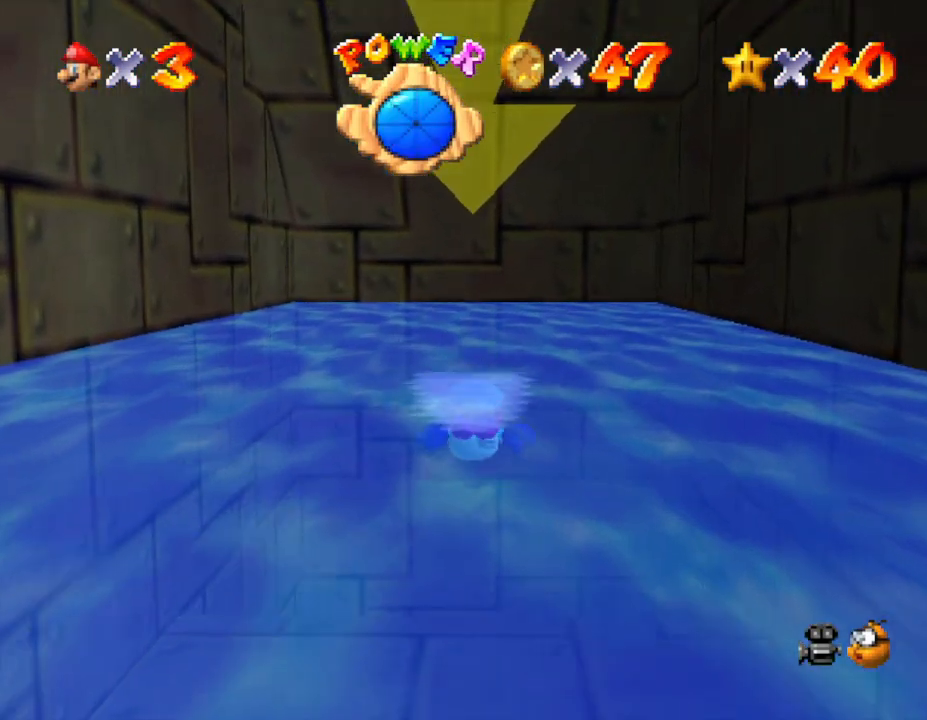
{"buttons": [], "left_stick": "up", "events": [[267, "A", "up"]]}
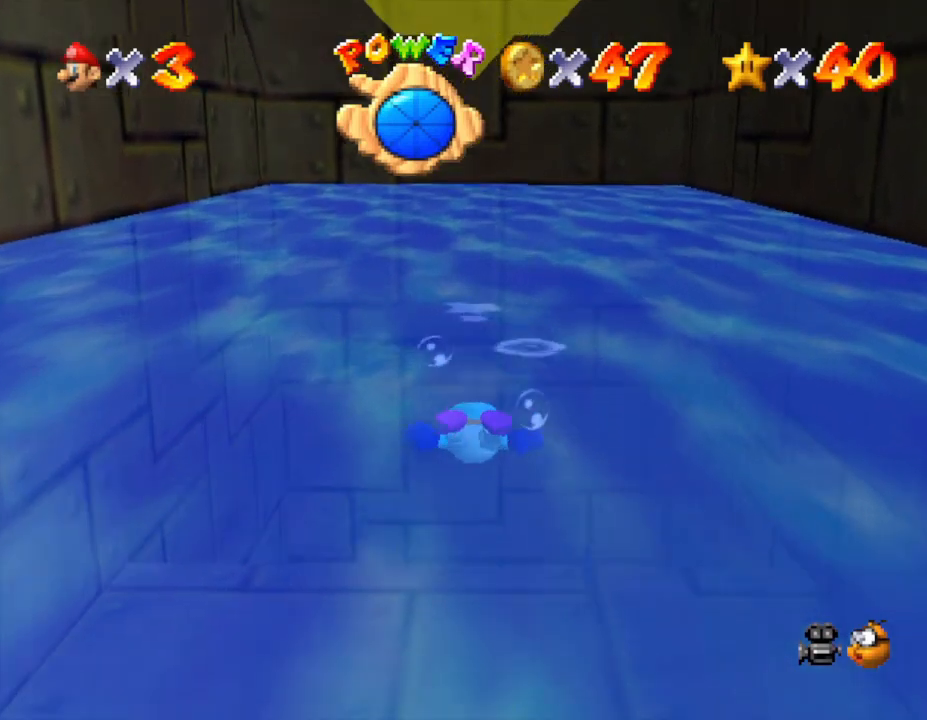
{"buttons": [], "left_stick": "center", "events": [[200, "A", "down"], [350, "left_stick", "center"], [450, "A", "up"]]}
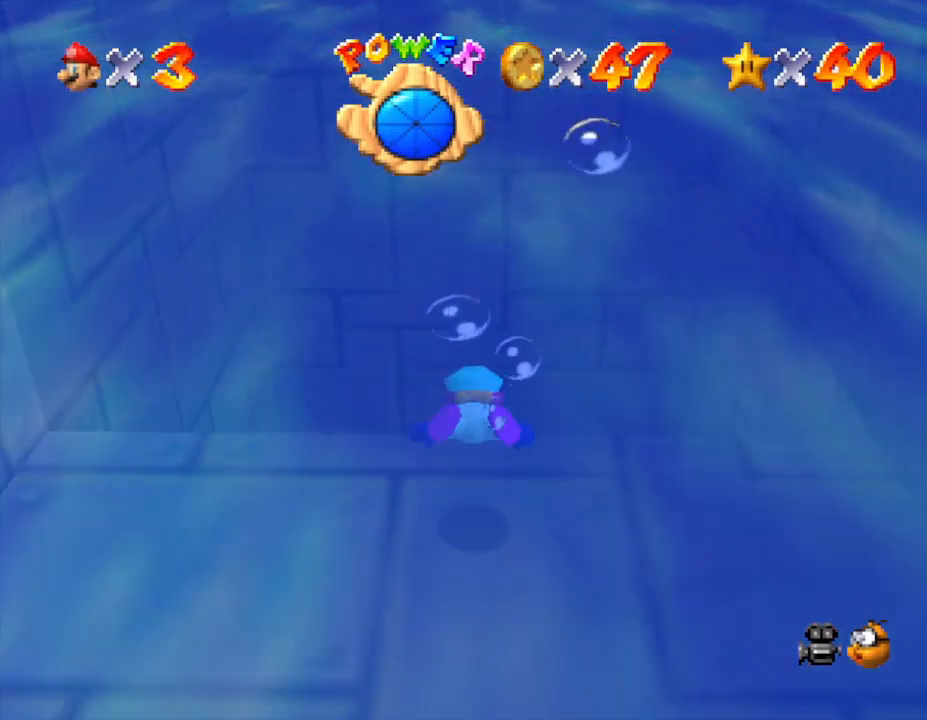
{"buttons": ["A"], "left_stick": "up", "events": [[133, "left_stick", "up"], [400, "A", "down"]]}
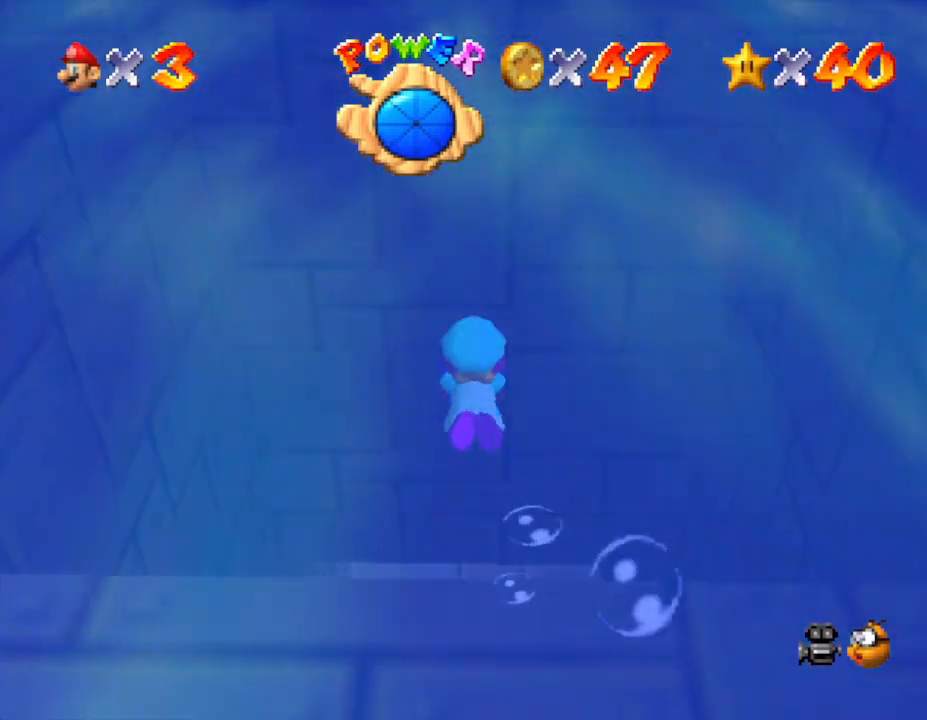
{"buttons": [], "left_stick": "up", "events": [[250, "A", "up"]]}
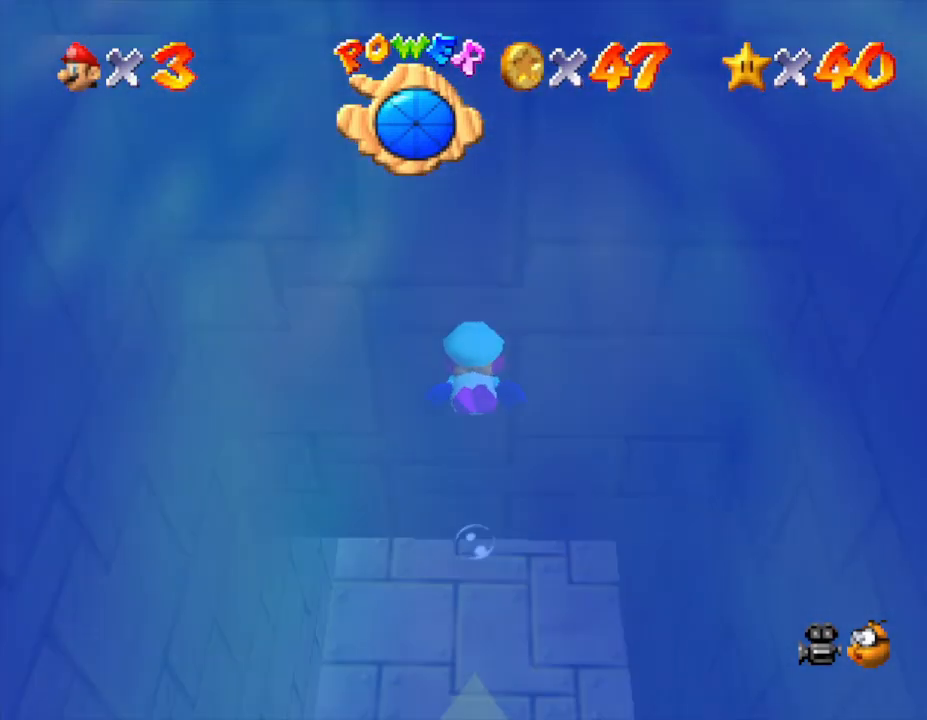
{"buttons": [], "left_stick": "up", "events": [[183, "A", "down"], [367, "A", "up"]]}